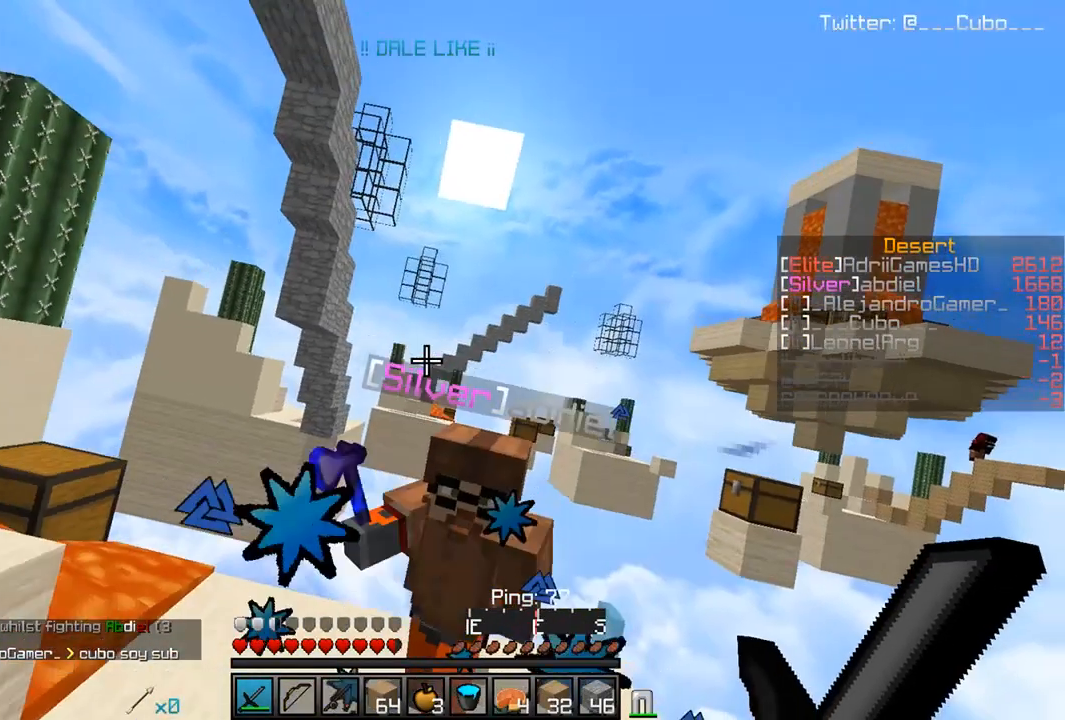
Gameplay with keyboard and mouse; each line is a JSON object with the keys and mouse buttons held at the frame after it. "events" lists presses ("down") and releases ("up") of "a", "d", "s", "w", "mouse_left" and "mouse_right" between this image and that frame as [ms after this image, input, new state], when the widget could be followed in between. "mouse_left", "mouse_right" = the "left", "right" buttons of the "mouse" list. No other keys are recorded. Fast repeated clicks can show as one long hold. Mouse movement is not recorded.
{"keys": ["a", "w"], "mouse": ["left"], "events": [[233, "w", "down"], [250, "mouse_left", "down"], [450, "a", "down"]]}
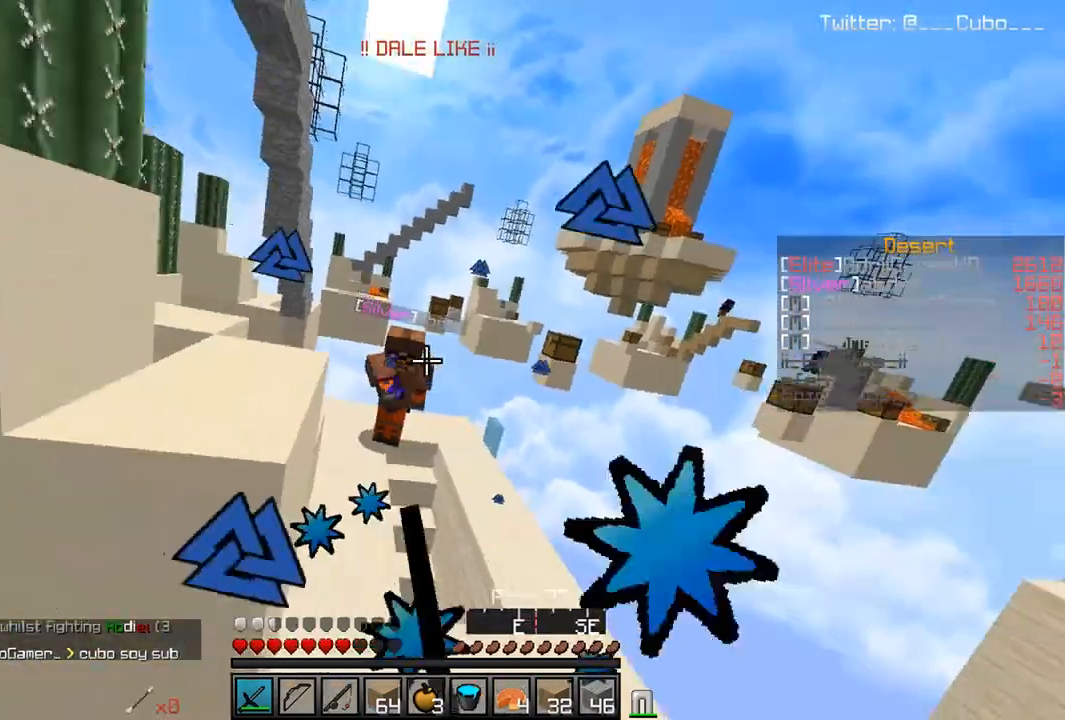
{"keys": ["d", "w"], "mouse": ["right"], "events": [[50, "mouse_left", "up"], [83, "mouse_right", "down"], [283, "mouse_right", "up"], [300, "a", "up"], [400, "d", "down"], [500, "mouse_right", "down"]]}
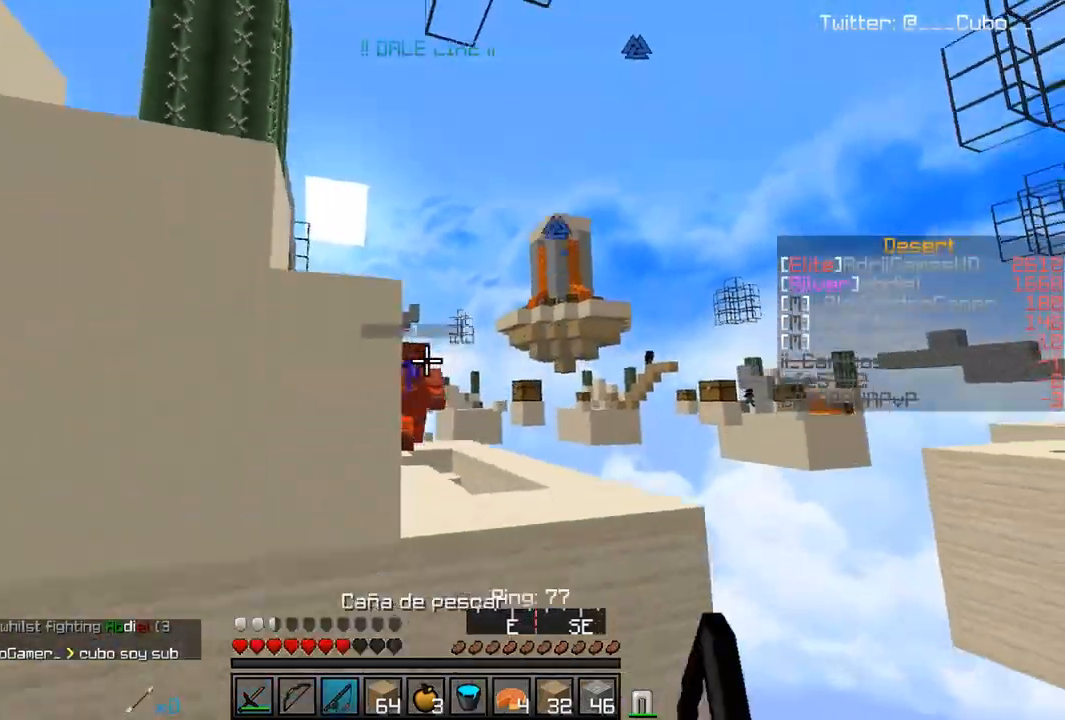
{"keys": ["d", "w"], "mouse": [], "events": [[183, "mouse_right", "up"]]}
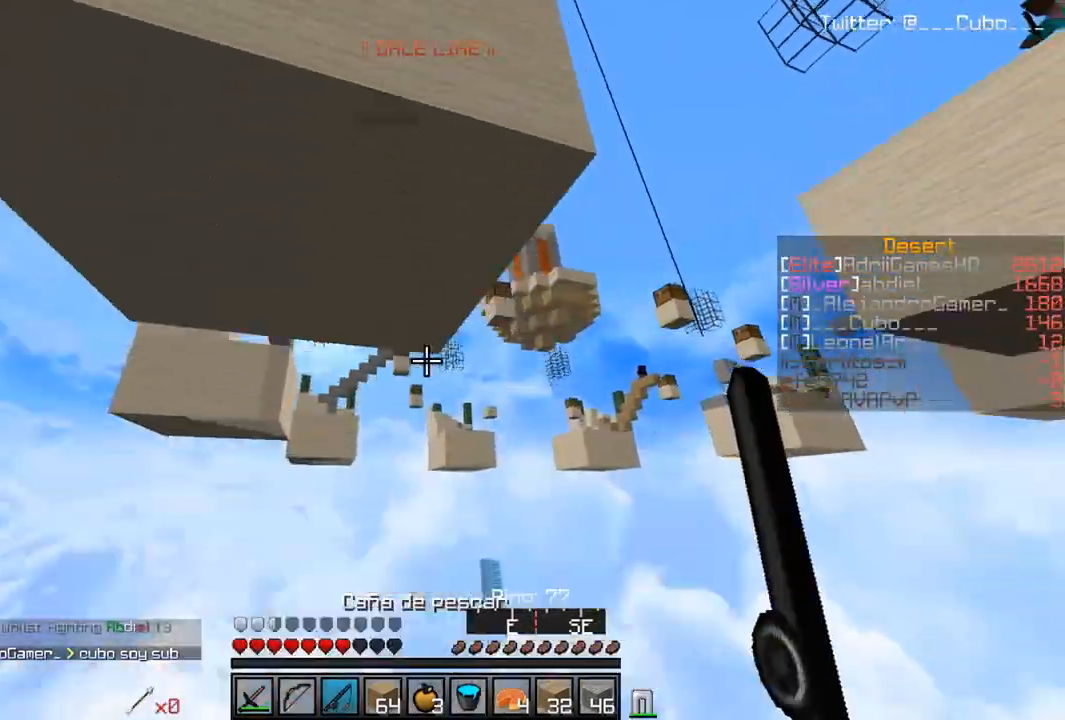
{"keys": ["d", "w"], "mouse": [], "events": []}
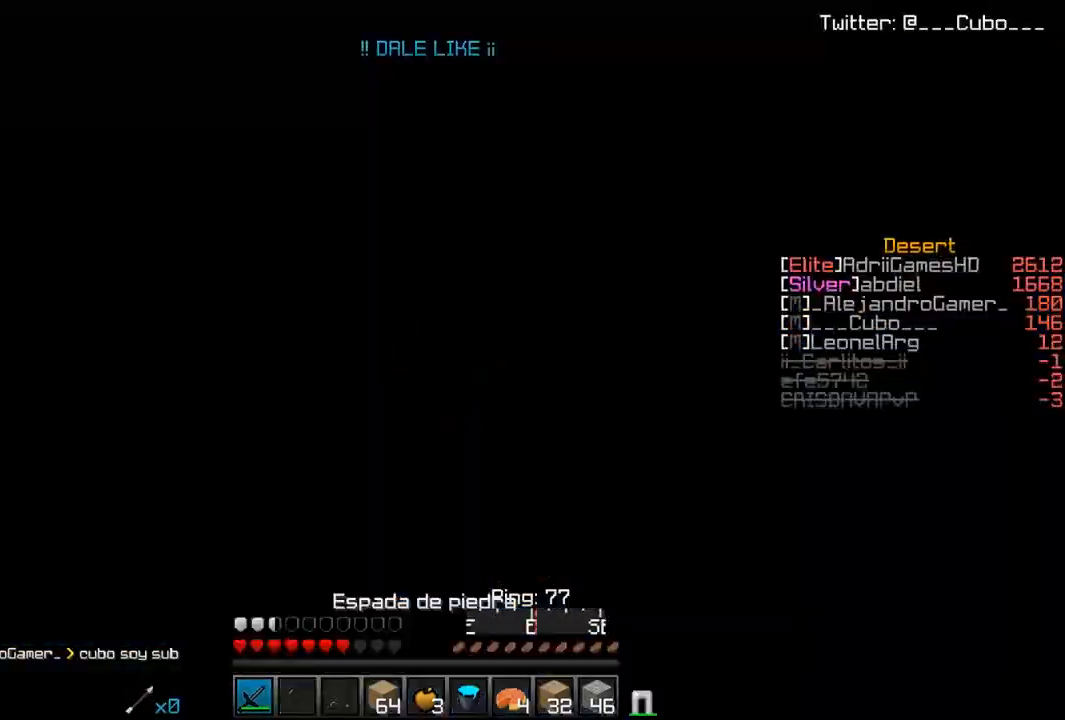
{"keys": [], "mouse": [], "events": [[100, "d", "up"], [300, "w", "up"]]}